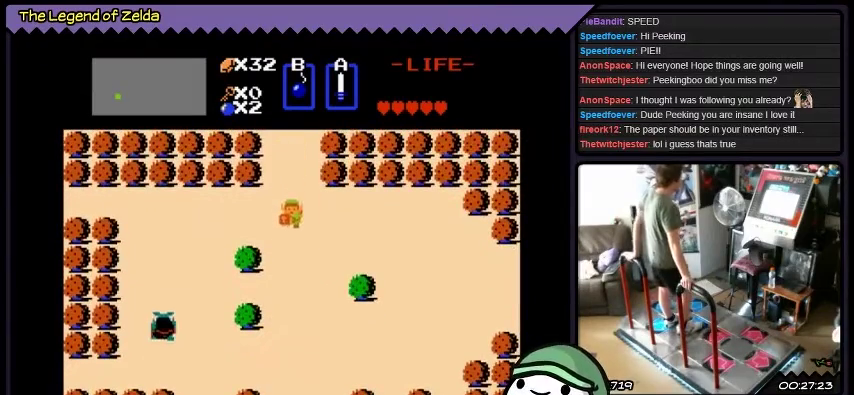
Gameplay with a controller (Xbox layout); each line is a JSON object with the inputs held at the frame after it. "events" lists button and stick changes between this image and that frame as [ms after this image, input, new state], when the widget could be followed in between. Not read: L1 L2 L3 R1 R2 R3.
{"buttons": ["DPAD_RIGHT"], "events": [[67, "DPAD_RIGHT", "down"], [401, "DPAD_DOWN", "up"]]}
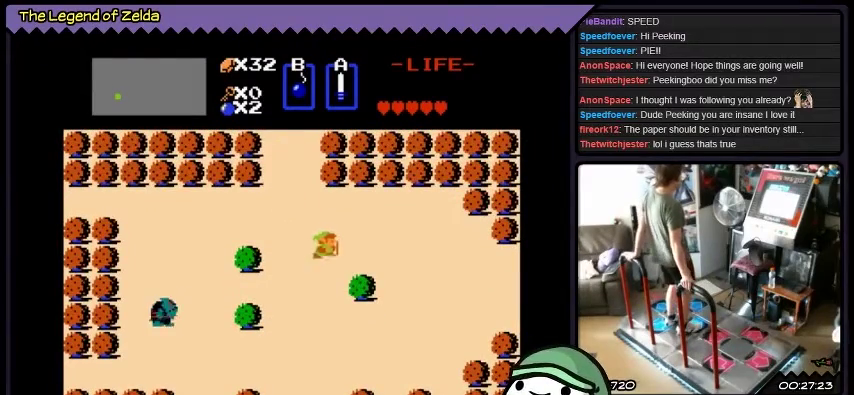
{"buttons": ["DPAD_RIGHT"], "events": []}
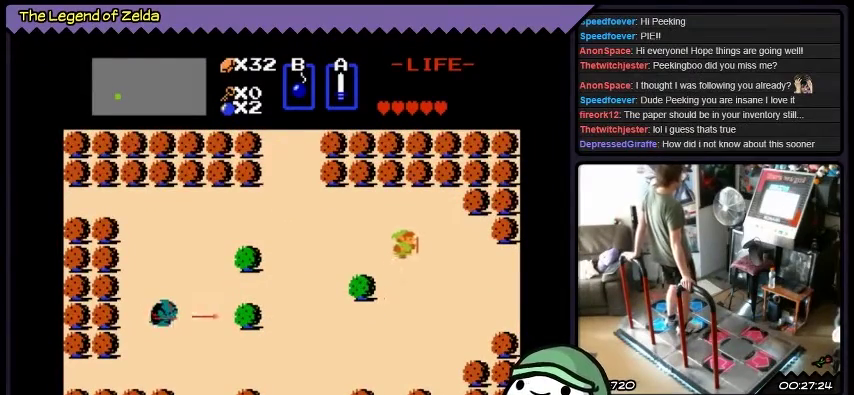
{"buttons": ["DPAD_DOWN"], "events": [[167, "DPAD_DOWN", "down"], [434, "DPAD_RIGHT", "up"]]}
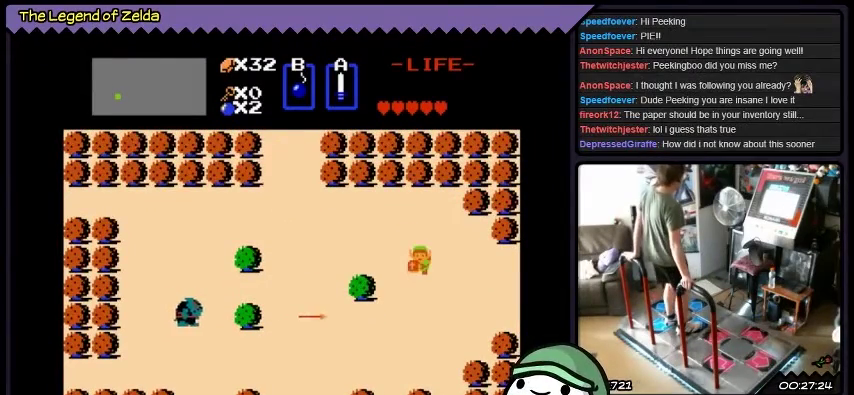
{"buttons": [], "events": [[67, "DPAD_DOWN", "up"]]}
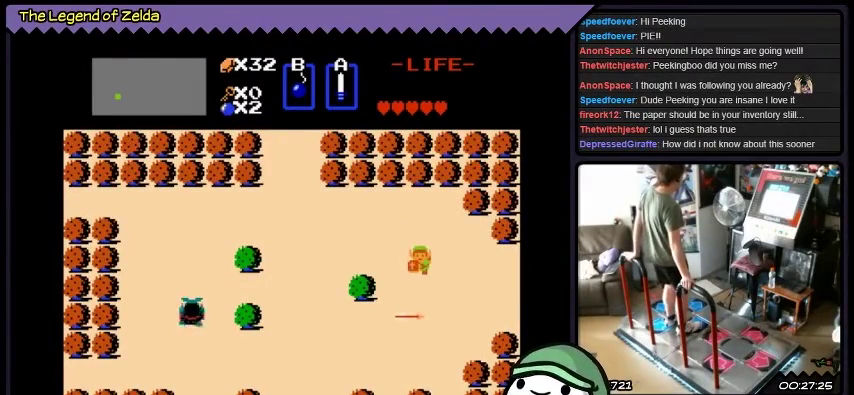
{"buttons": [], "events": [[167, "DPAD_DOWN", "down"], [367, "DPAD_DOWN", "up"]]}
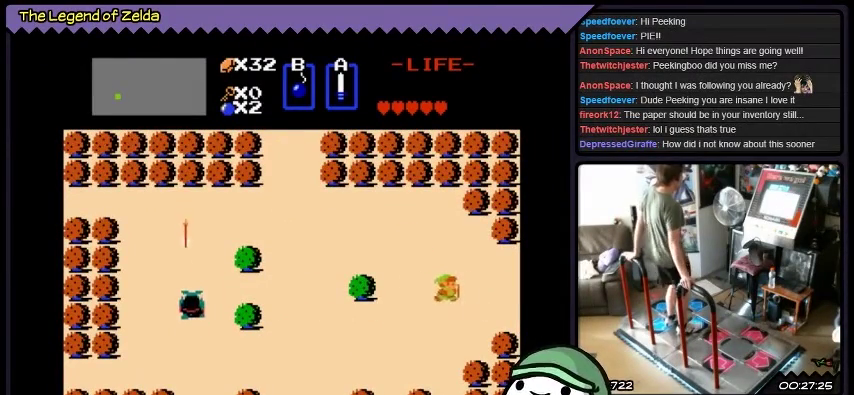
{"buttons": ["DPAD_RIGHT"], "events": [[67, "DPAD_RIGHT", "down"]]}
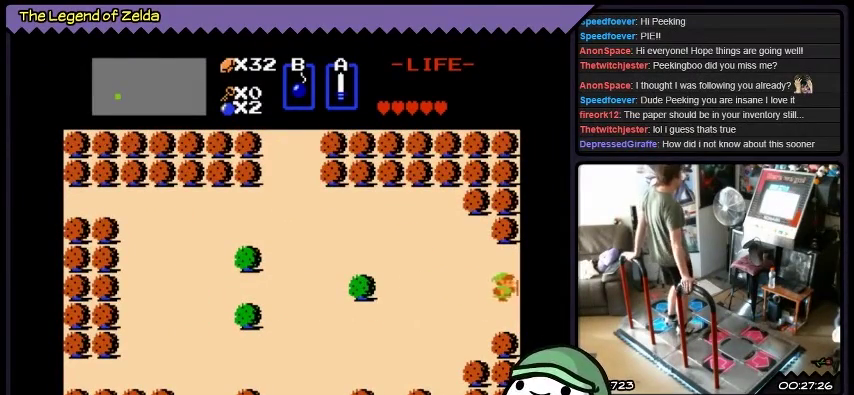
{"buttons": ["DPAD_RIGHT"], "events": []}
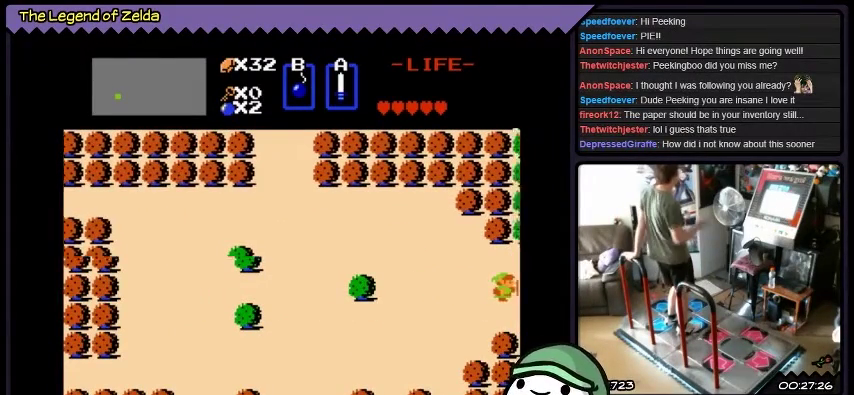
{"buttons": ["DPAD_RIGHT"], "events": []}
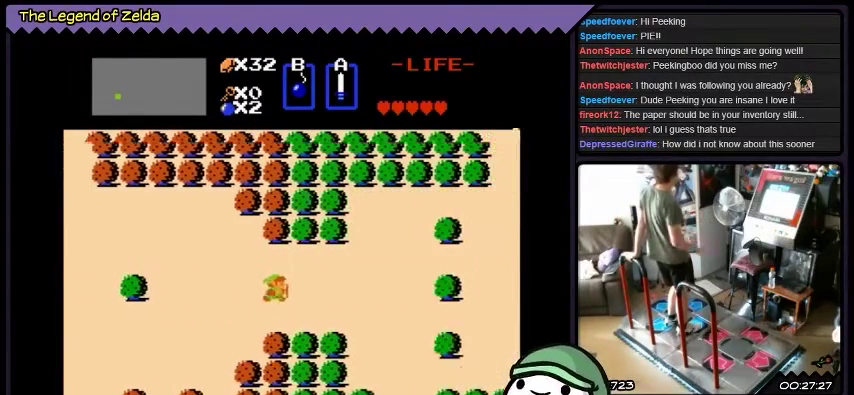
{"buttons": ["DPAD_RIGHT"], "events": []}
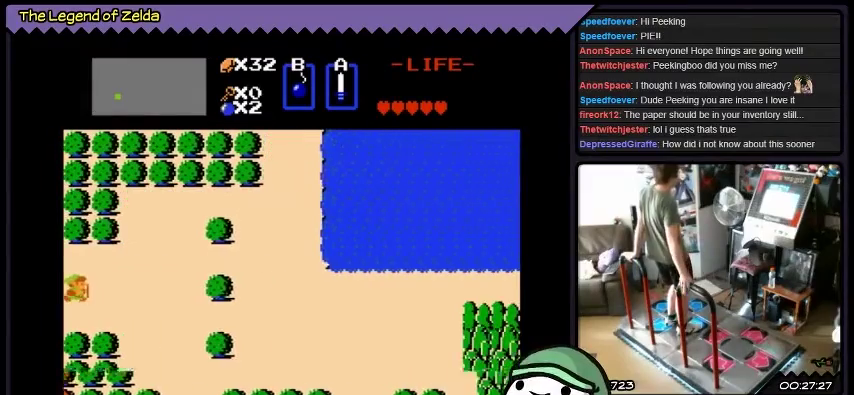
{"buttons": ["DPAD_RIGHT"], "events": []}
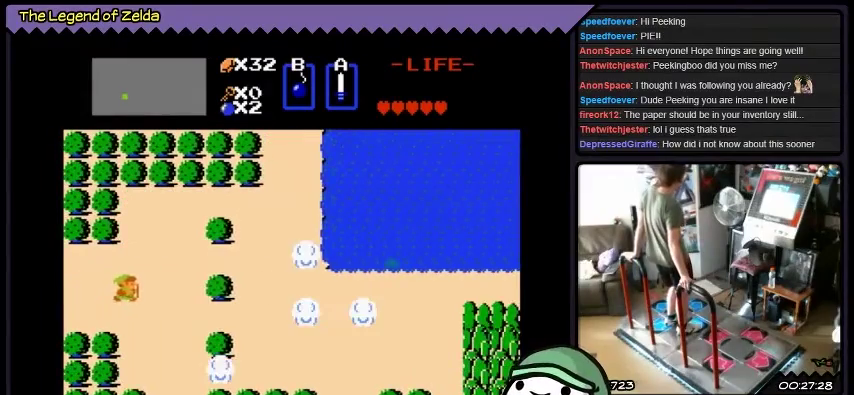
{"buttons": ["DPAD_DOWN", "DPAD_RIGHT"], "events": [[367, "DPAD_DOWN", "down"]]}
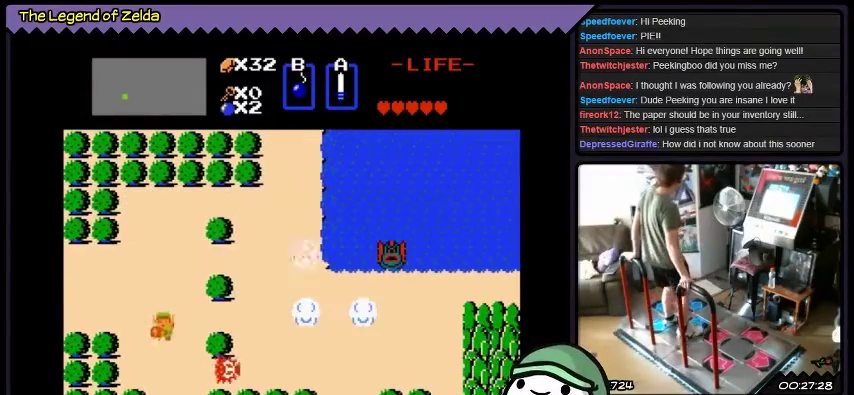
{"buttons": ["A"], "events": [[67, "DPAD_RIGHT", "up"], [334, "DPAD_DOWN", "up"], [467, "A", "down"]]}
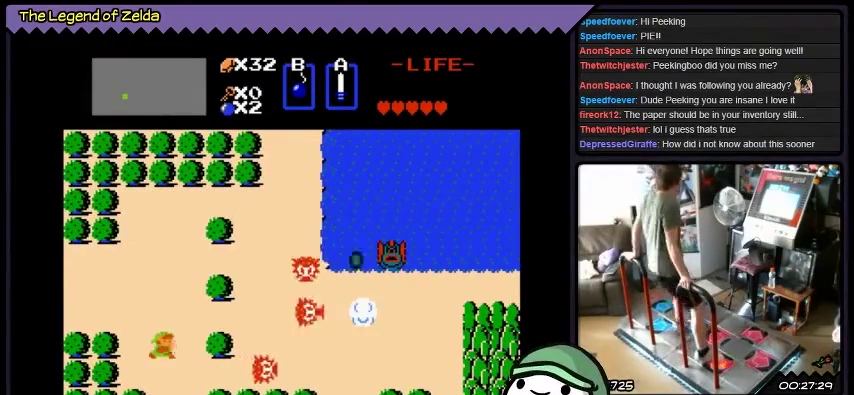
{"buttons": [], "events": [[167, "DPAD_RIGHT", "down"], [367, "A", "up"], [501, "DPAD_RIGHT", "up"]]}
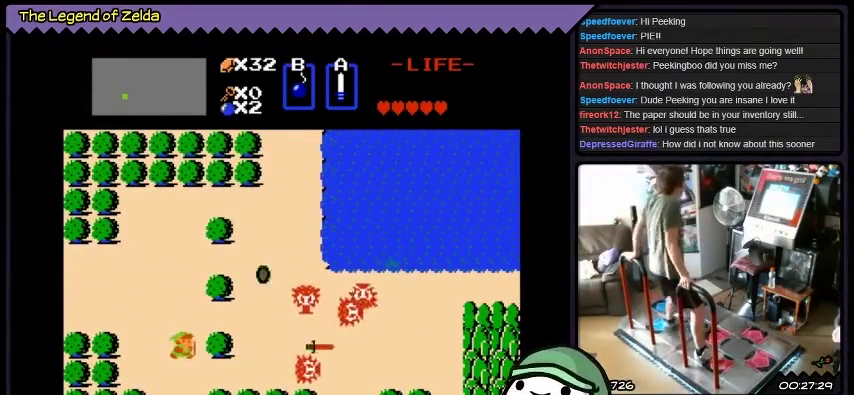
{"buttons": ["DPAD_DOWN"], "events": [[200, "DPAD_DOWN", "down"], [267, "DPAD_DOWN", "up"], [333, "DPAD_DOWN", "down"]]}
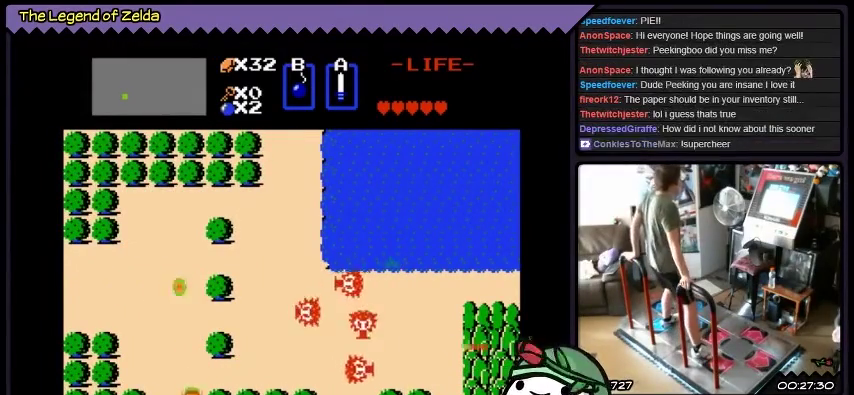
{"buttons": ["DPAD_DOWN"], "events": []}
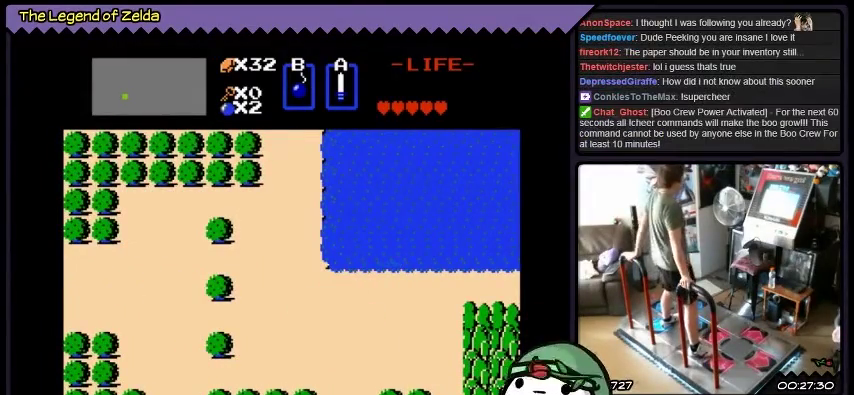
{"buttons": ["DPAD_DOWN"], "events": []}
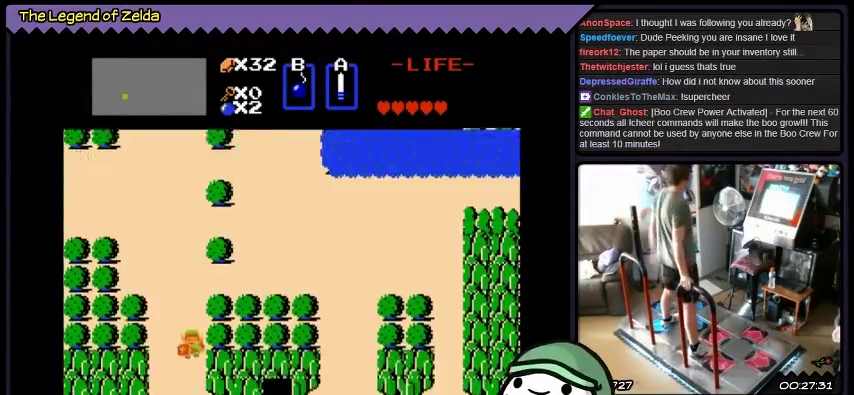
{"buttons": ["DPAD_DOWN"], "events": []}
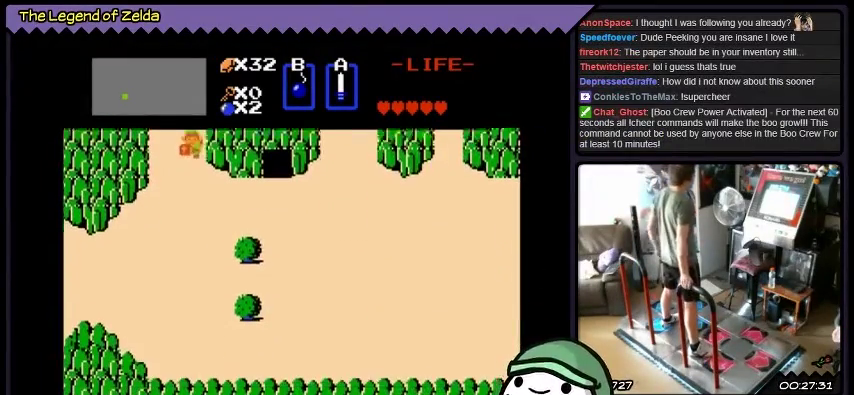
{"buttons": ["DPAD_DOWN"], "events": []}
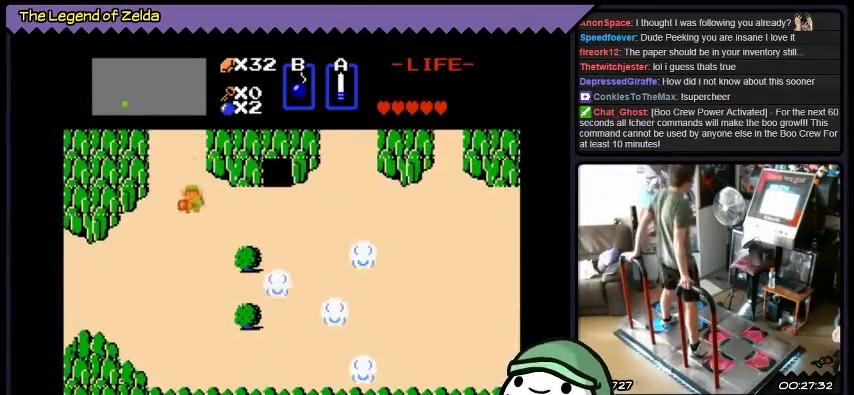
{"buttons": ["DPAD_DOWN"], "events": []}
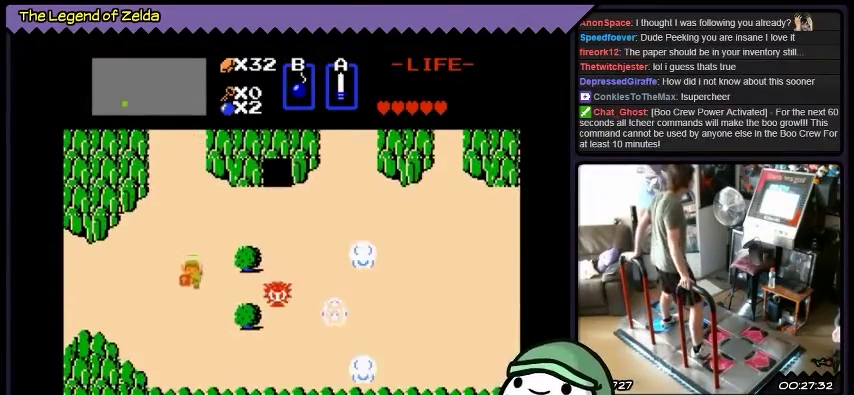
{"buttons": ["DPAD_RIGHT"], "events": [[267, "DPAD_DOWN", "up"], [400, "DPAD_RIGHT", "down"]]}
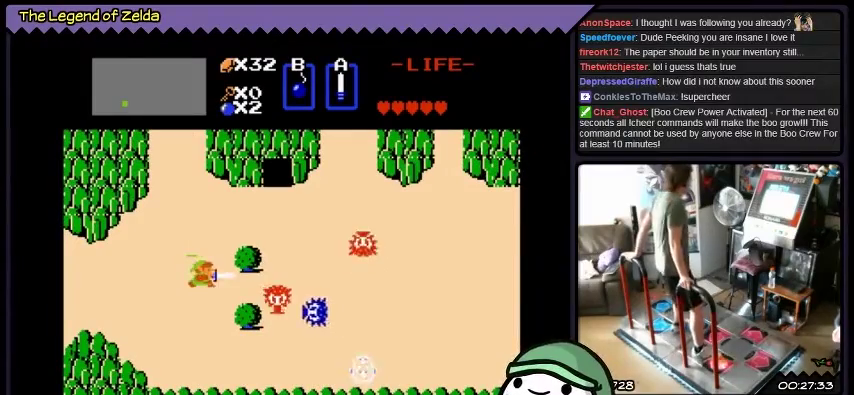
{"buttons": ["A"], "events": [[201, "A", "down"], [267, "A", "up"], [267, "DPAD_RIGHT", "up"], [467, "A", "down"]]}
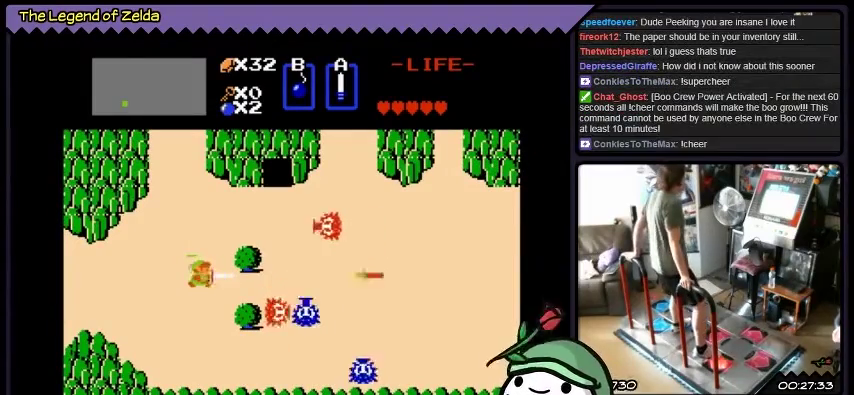
{"buttons": ["A"], "events": [[333, "A", "up"], [400, "A", "down"]]}
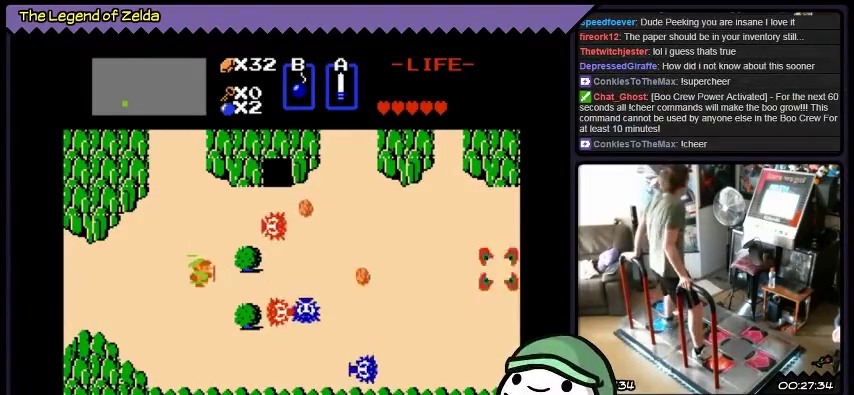
{"buttons": ["DPAD_DOWN"], "events": [[100, "A", "up"], [301, "DPAD_DOWN", "down"]]}
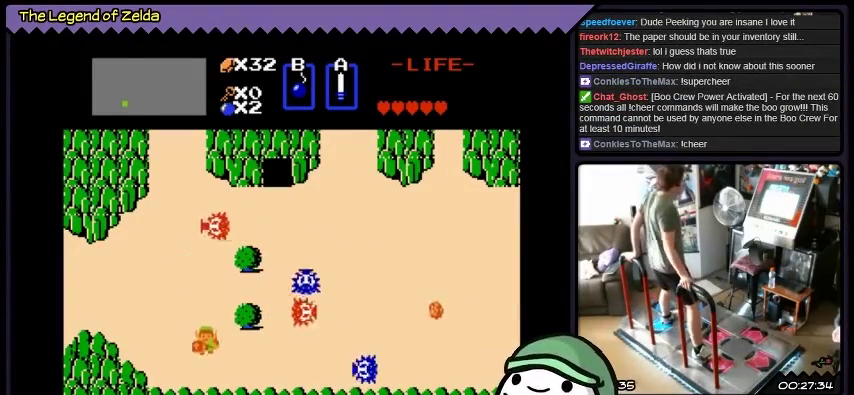
{"buttons": [], "events": [[467, "DPAD_DOWN", "up"]]}
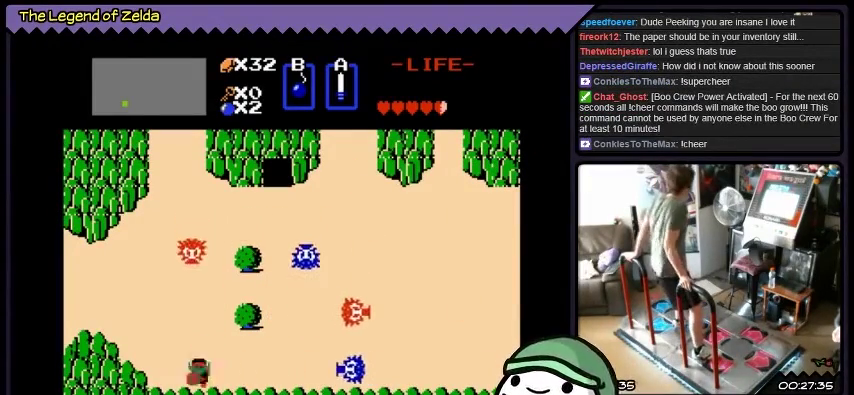
{"buttons": ["DPAD_RIGHT"], "events": [[100, "DPAD_RIGHT", "down"]]}
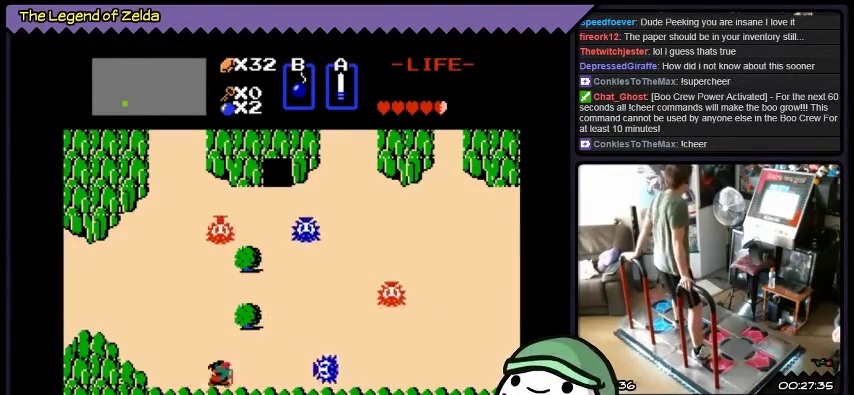
{"buttons": ["A", "DPAD_RIGHT"], "events": [[333, "A", "down"]]}
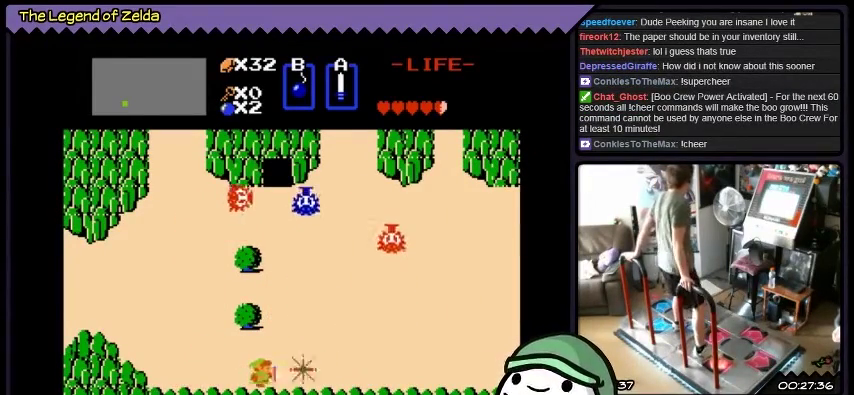
{"buttons": ["A", "DPAD_RIGHT"], "events": [[201, "A", "up"], [301, "A", "down"]]}
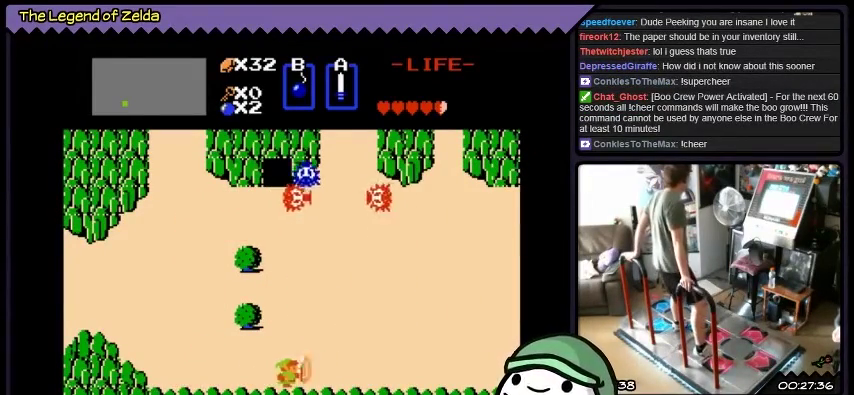
{"buttons": ["DPAD_RIGHT"], "events": [[133, "A", "up"], [200, "DPAD_RIGHT", "up"], [334, "DPAD_RIGHT", "down"]]}
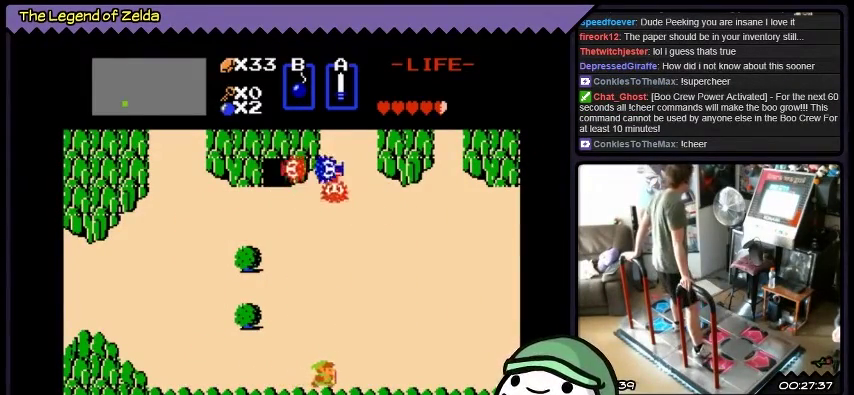
{"buttons": ["DPAD_RIGHT"], "events": [[167, "DPAD_RIGHT", "up"], [301, "DPAD_RIGHT", "down"]]}